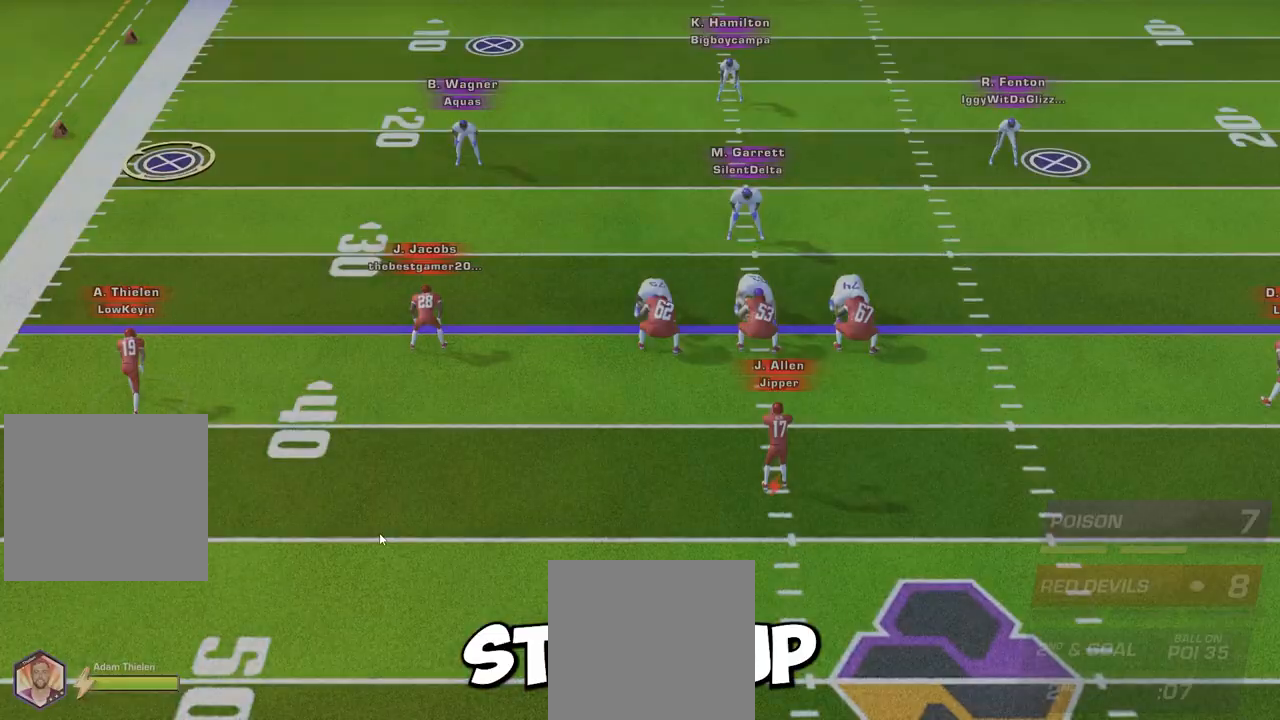
Gameplay with a controller (Xbox layout); each line is a JSON object with the inputs held at the frame after it. "events" lists button and stick changes between this image and that frame as [ms after this image, input, new state], when the widget could be followed in between. Not read: L3 R3 right_stick.
{"buttons": [], "left_stick": "up", "events": []}
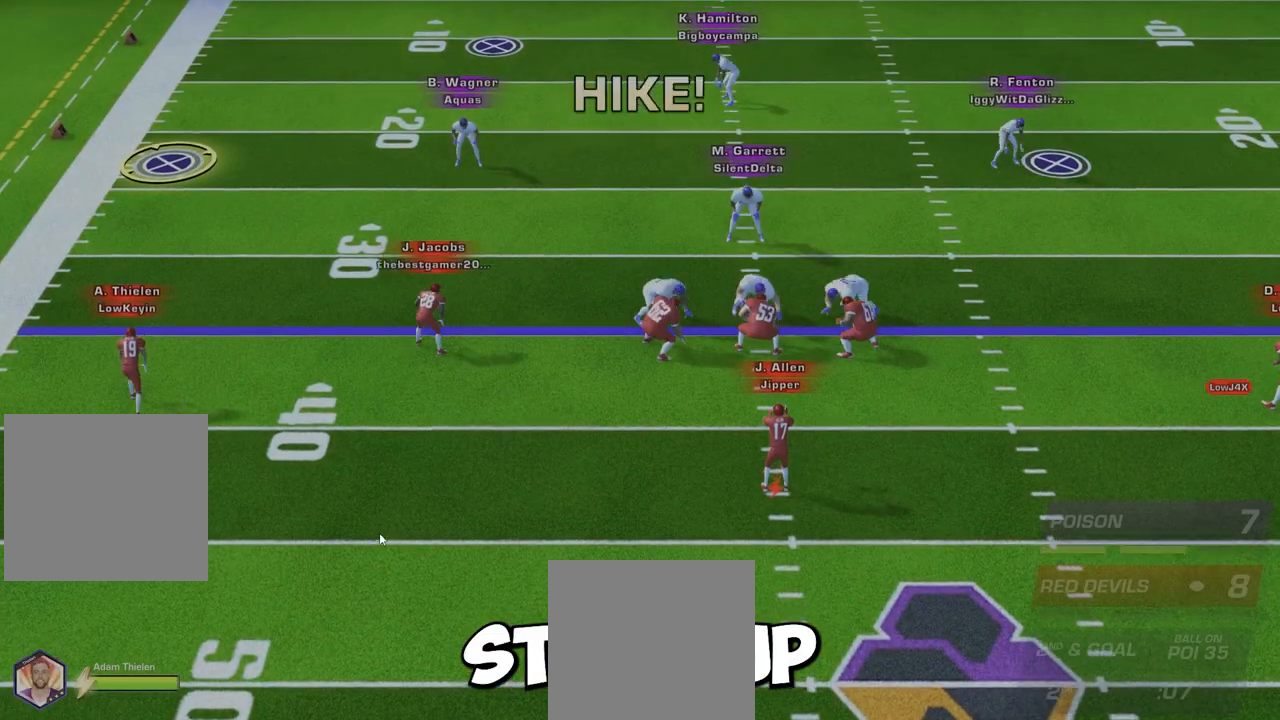
{"buttons": [], "left_stick": "up", "events": []}
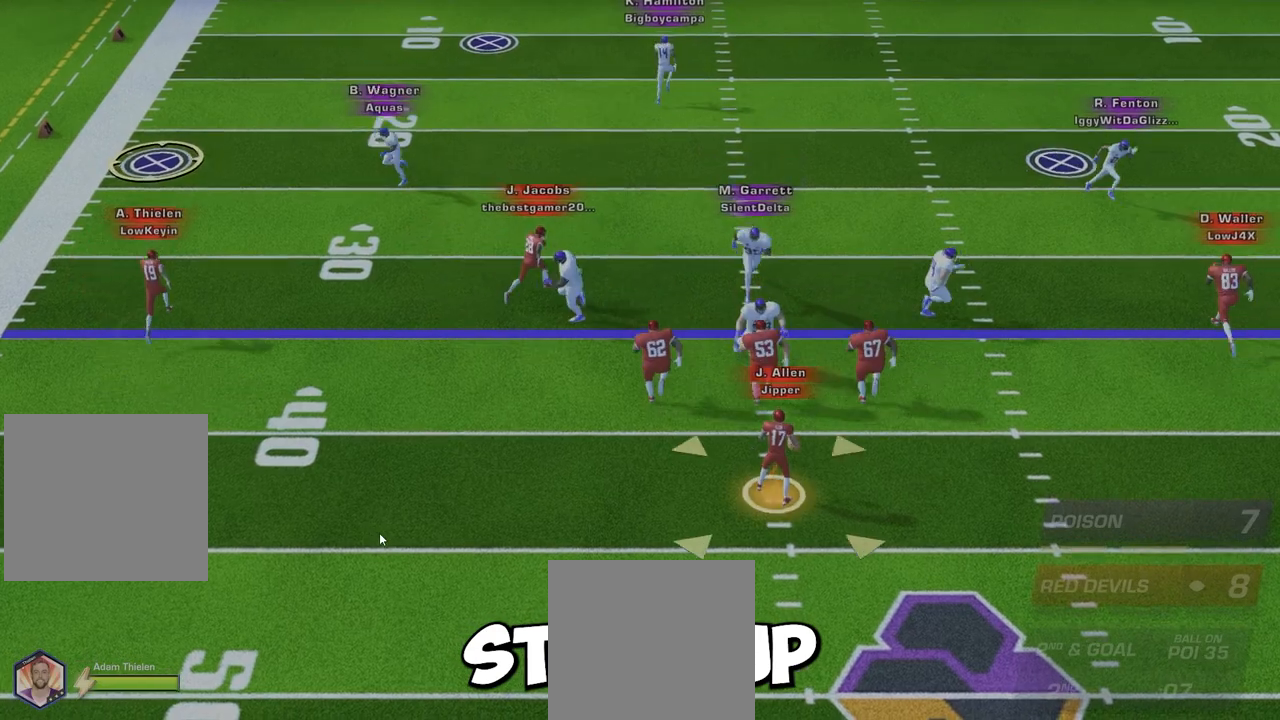
{"buttons": [], "left_stick": "up", "events": []}
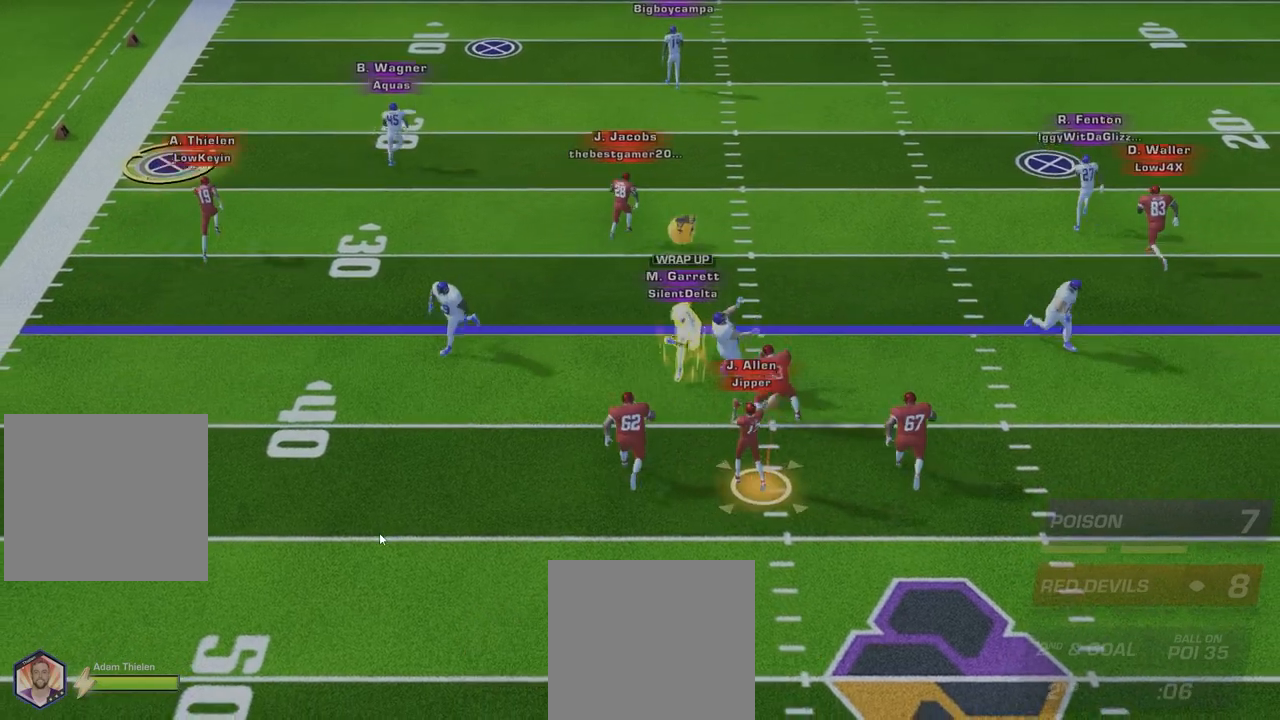
{"buttons": [], "left_stick": "up-left", "events": [[267, "left_stick", "up-left"], [367, "left_stick", "left"], [500, "left_stick", "up-left"]]}
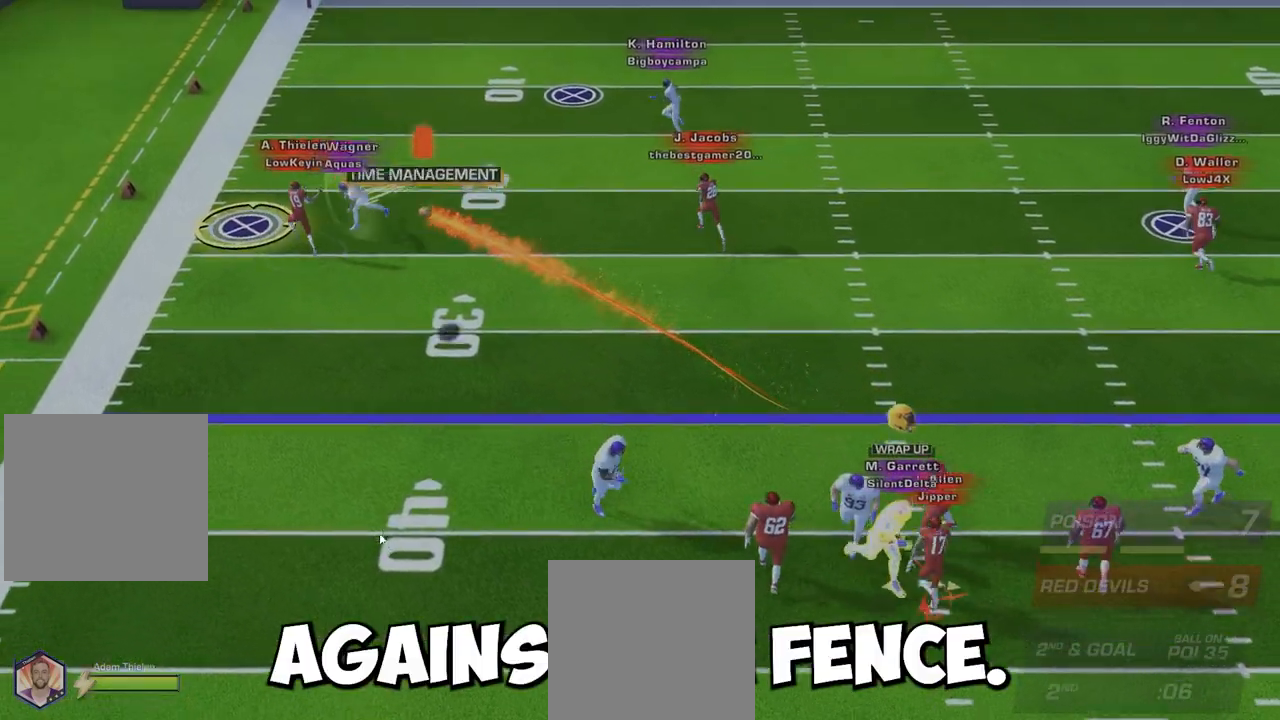
{"buttons": [], "left_stick": "up-right", "events": [[167, "left_stick", "up"], [333, "left_stick", "up-left"], [467, "left_stick", "up-right"]]}
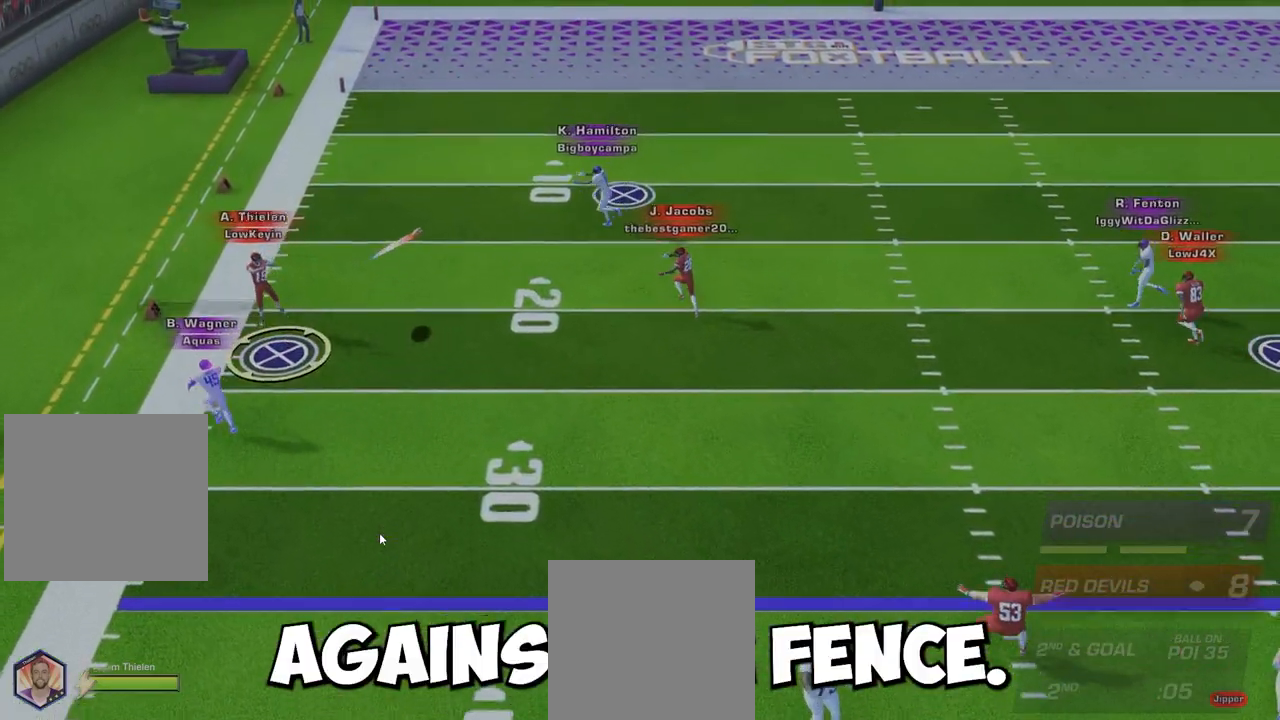
{"buttons": [], "left_stick": "right", "events": [[200, "left_stick", "right"]]}
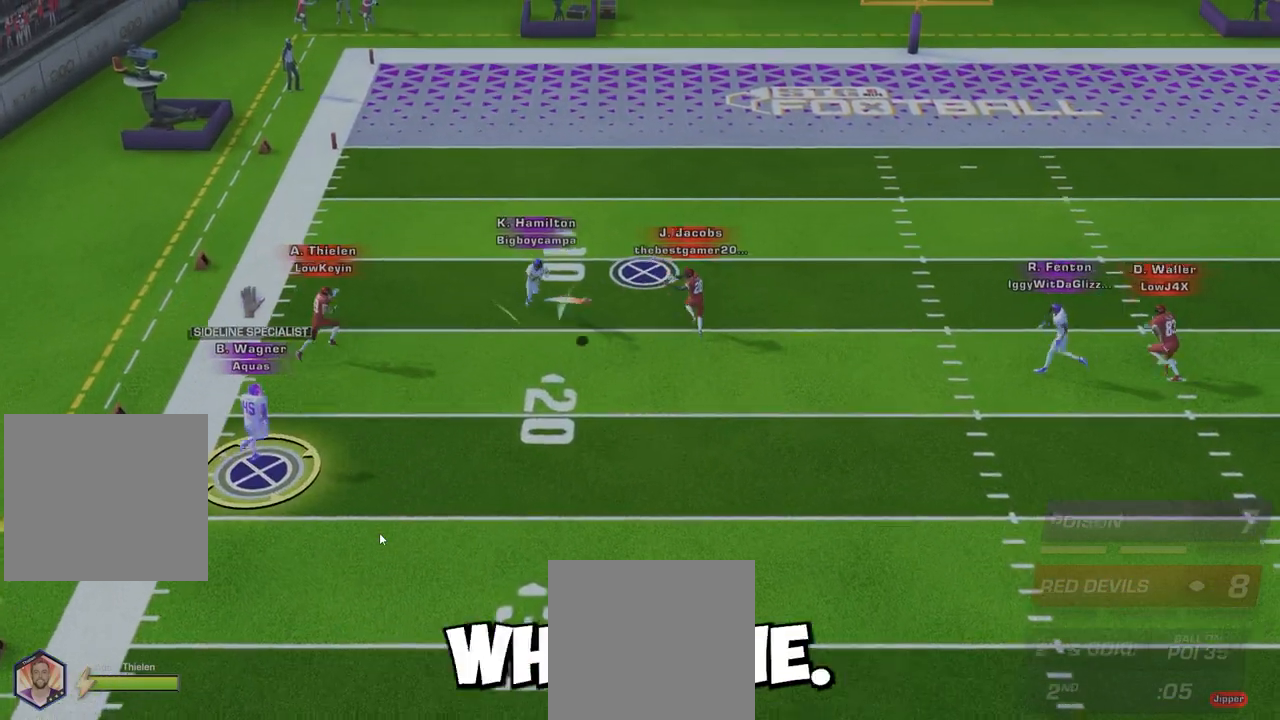
{"buttons": [], "left_stick": "down", "events": [[17, "left_stick", "down-right"], [450, "left_stick", "down"]]}
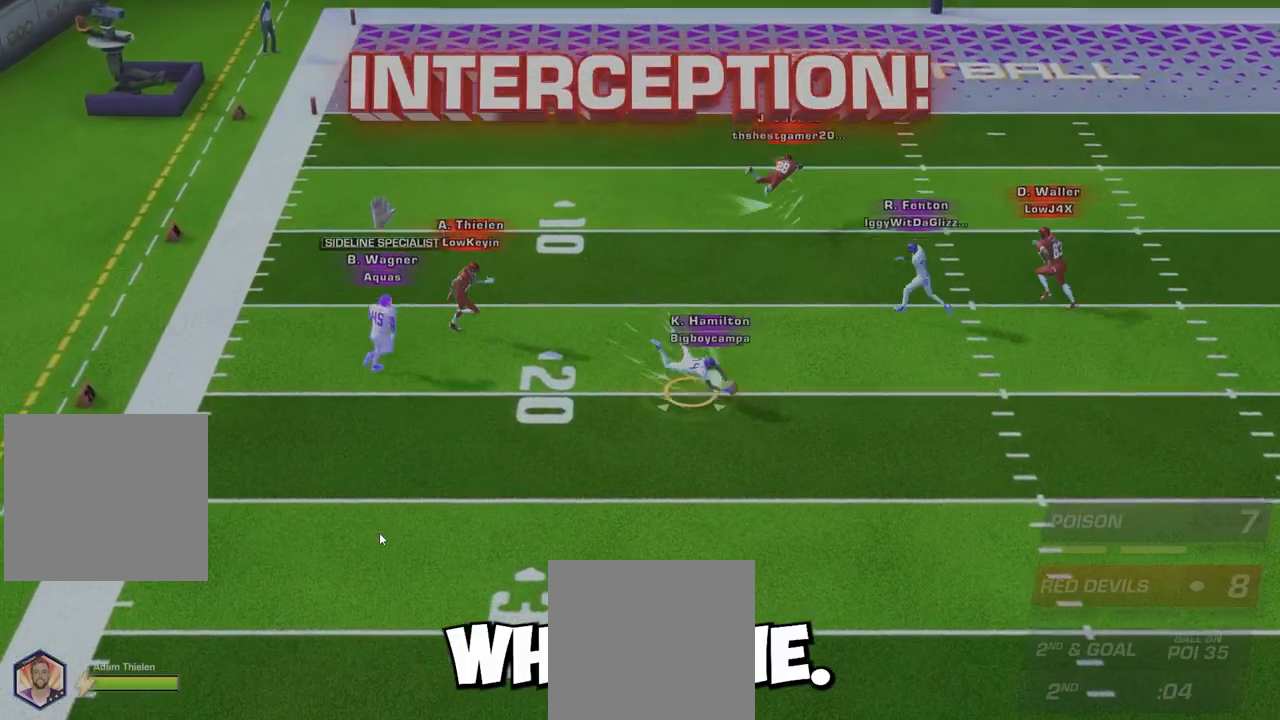
{"buttons": [], "left_stick": "center", "events": [[83, "left_stick", "center"]]}
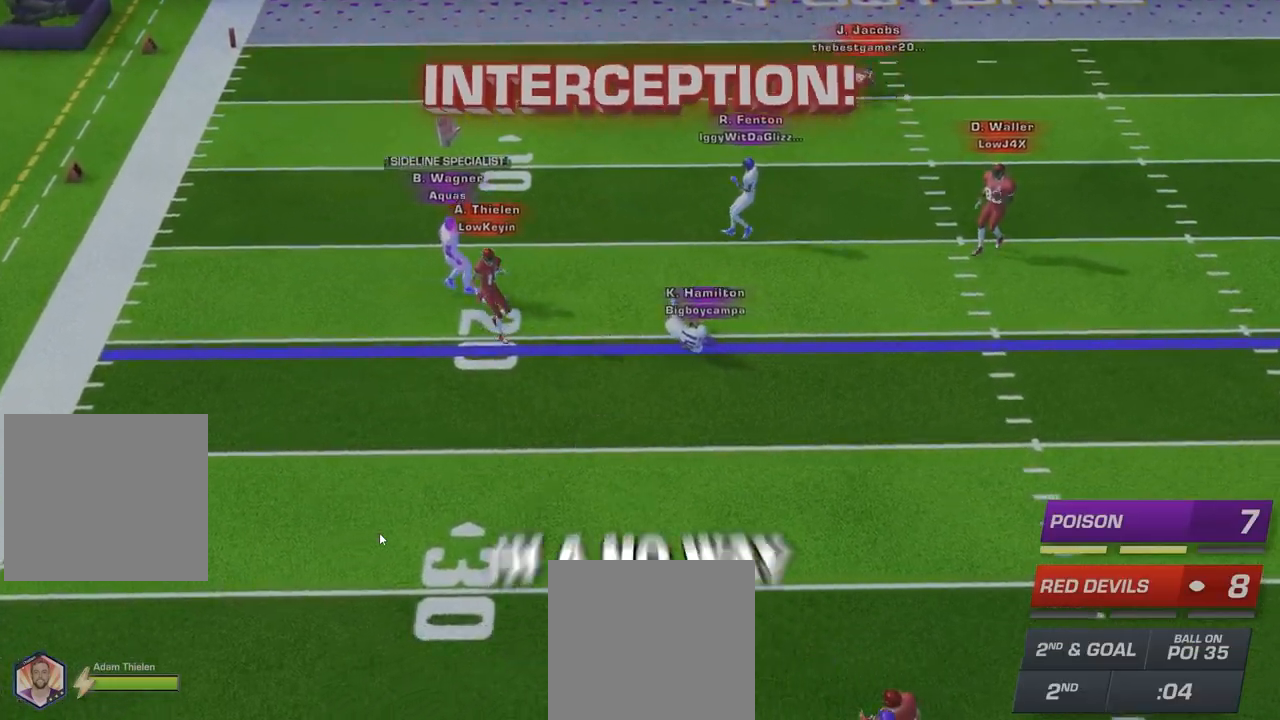
{"buttons": [], "left_stick": "center", "events": []}
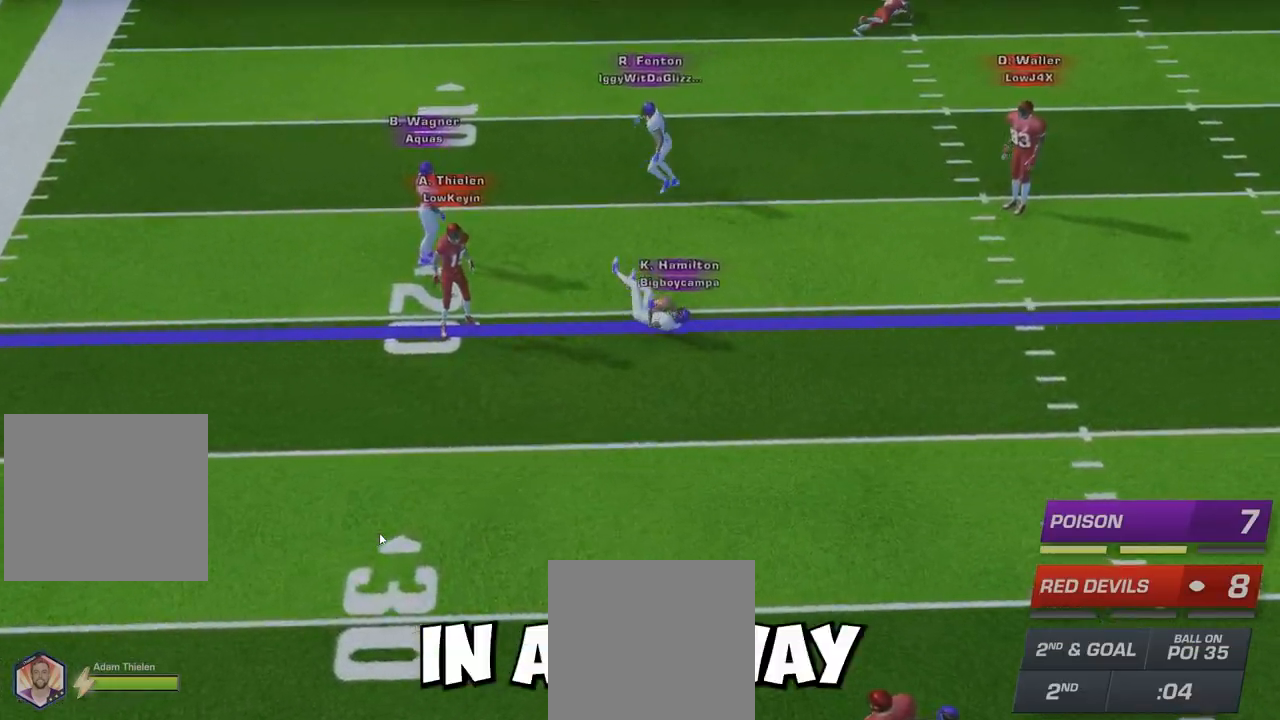
{"buttons": [], "left_stick": "center", "events": []}
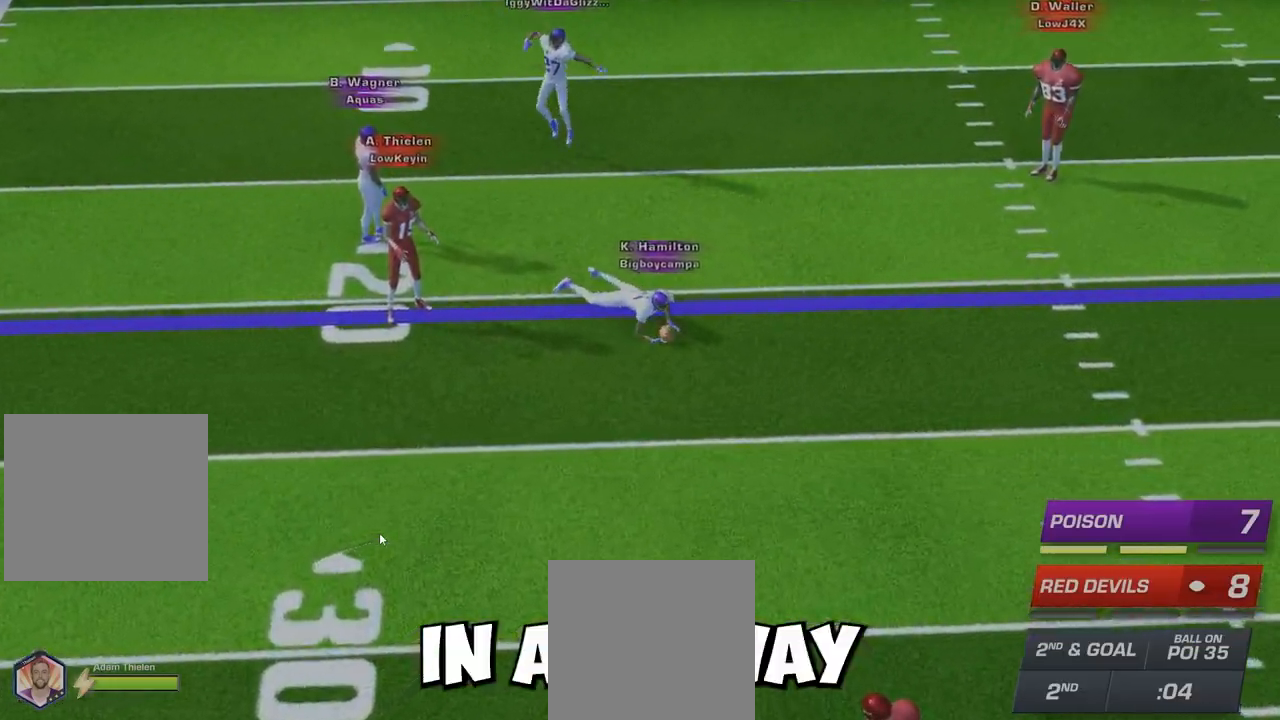
{"buttons": [], "left_stick": "center", "events": []}
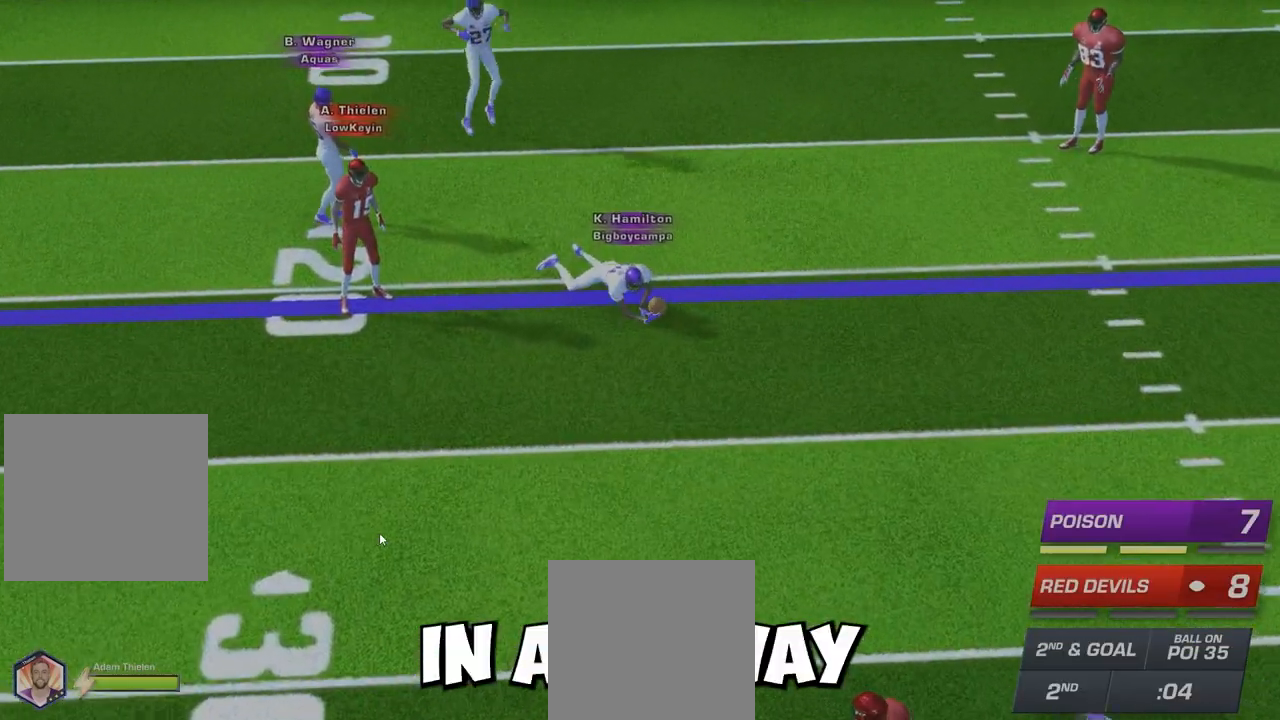
{"buttons": [], "left_stick": "center", "events": []}
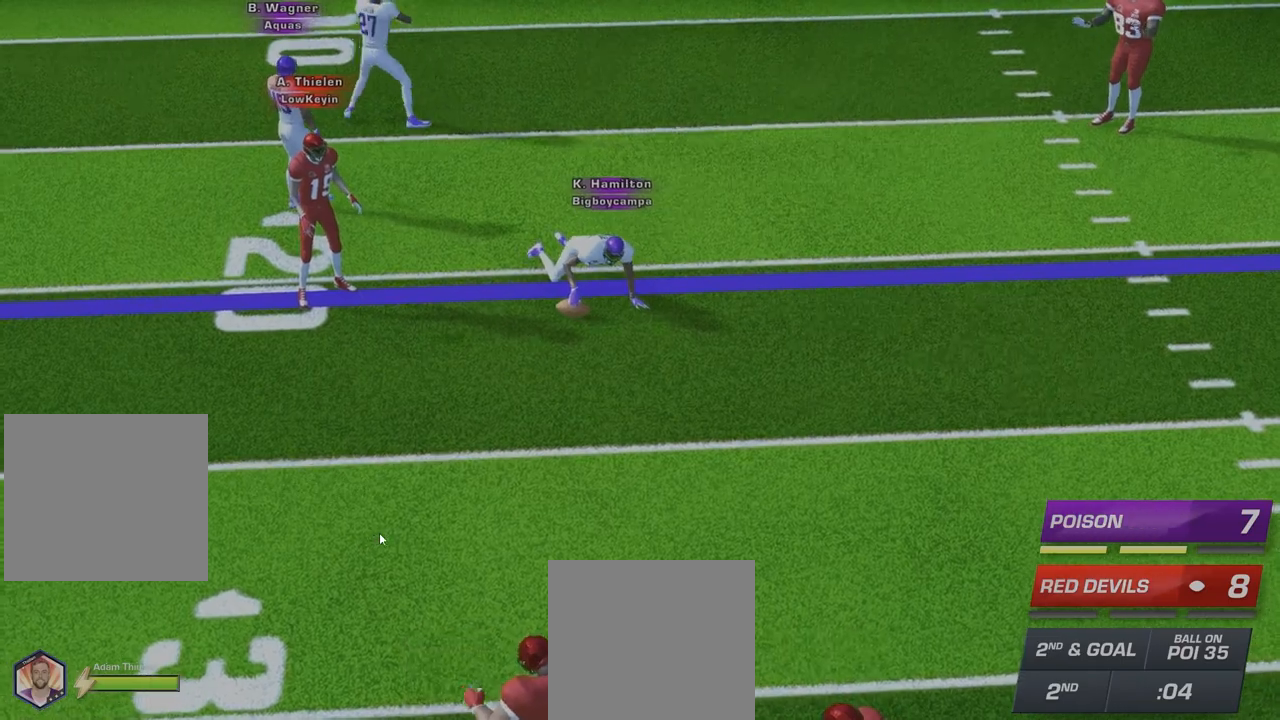
{"buttons": [], "left_stick": "center", "events": []}
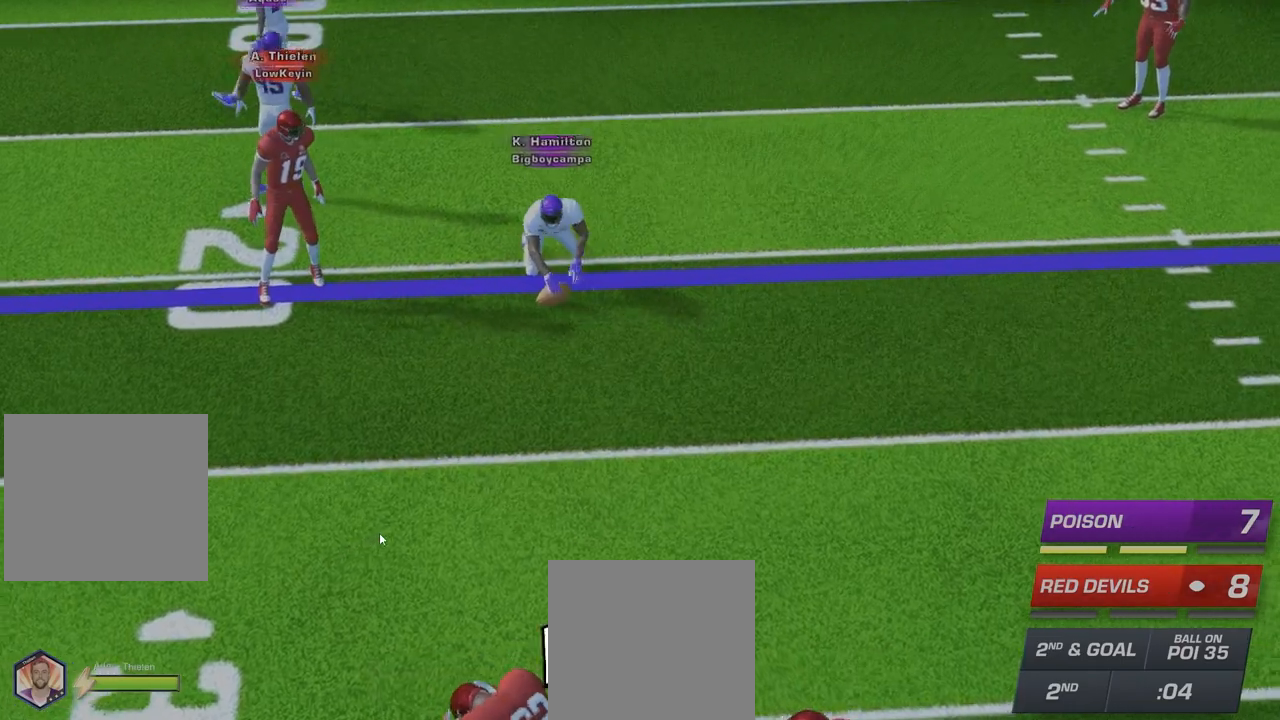
{"buttons": [], "left_stick": "center", "events": []}
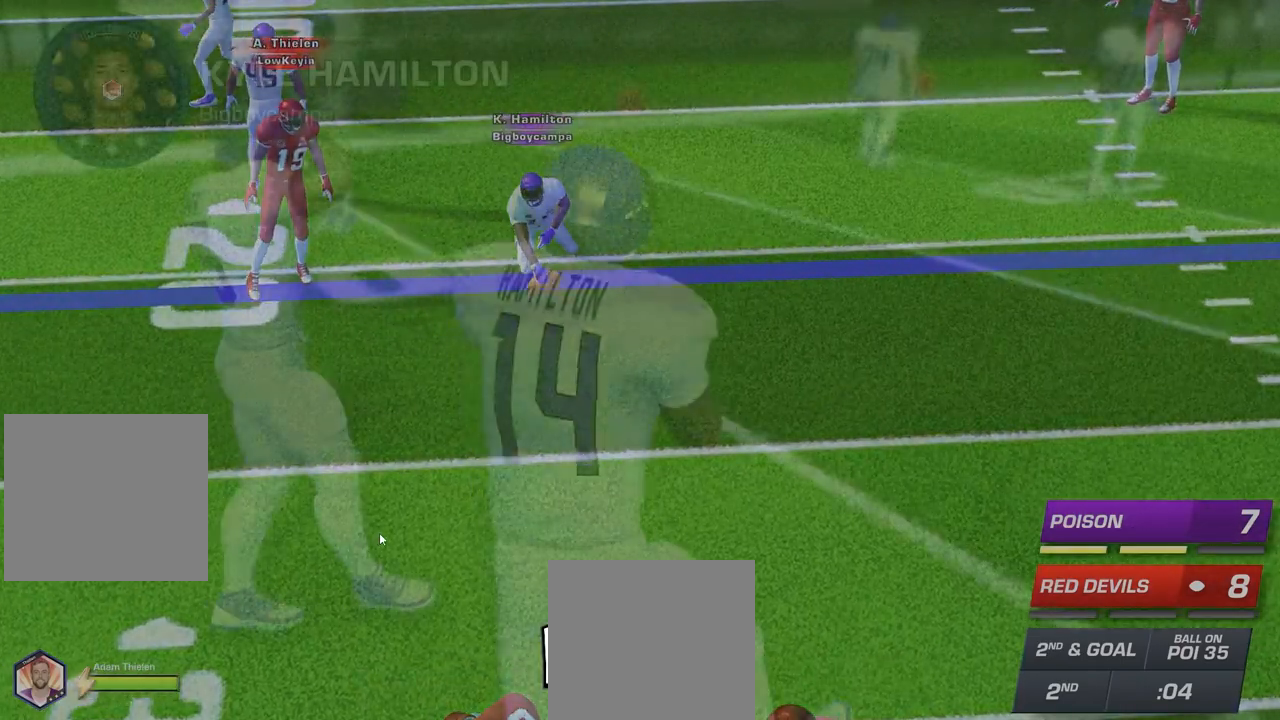
{"buttons": [], "left_stick": "center", "events": []}
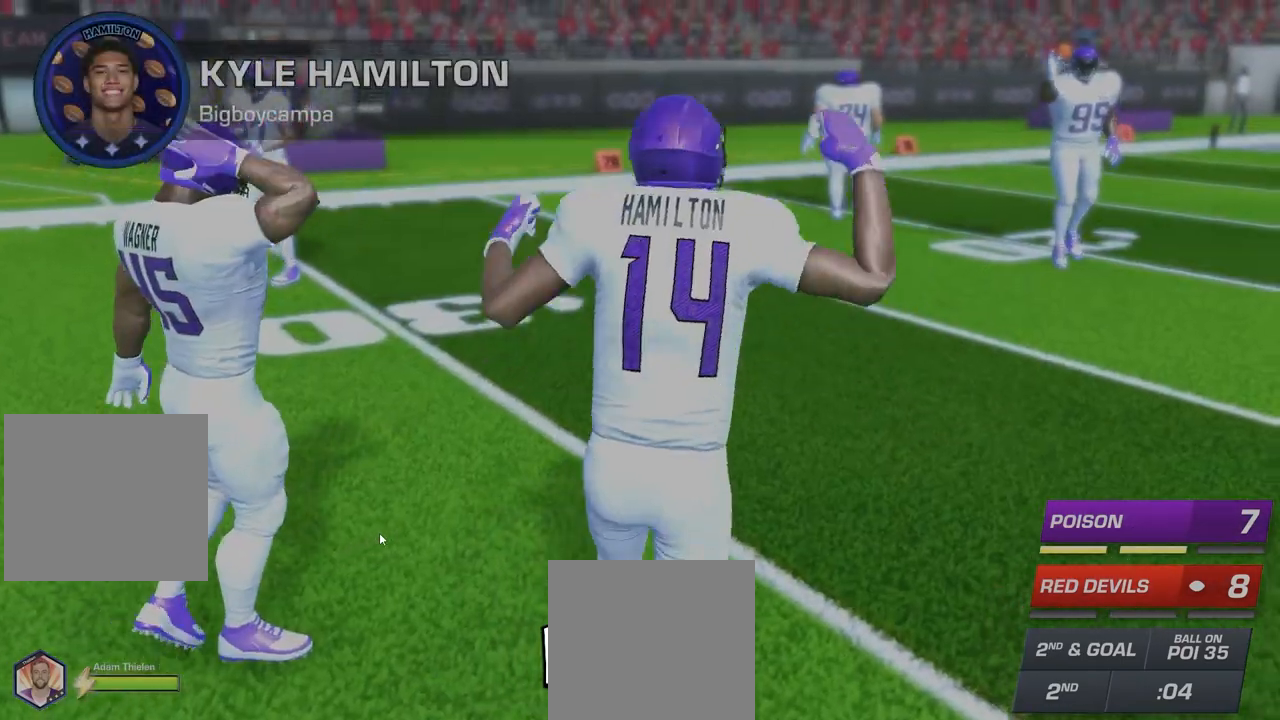
{"buttons": [], "left_stick": "center", "events": []}